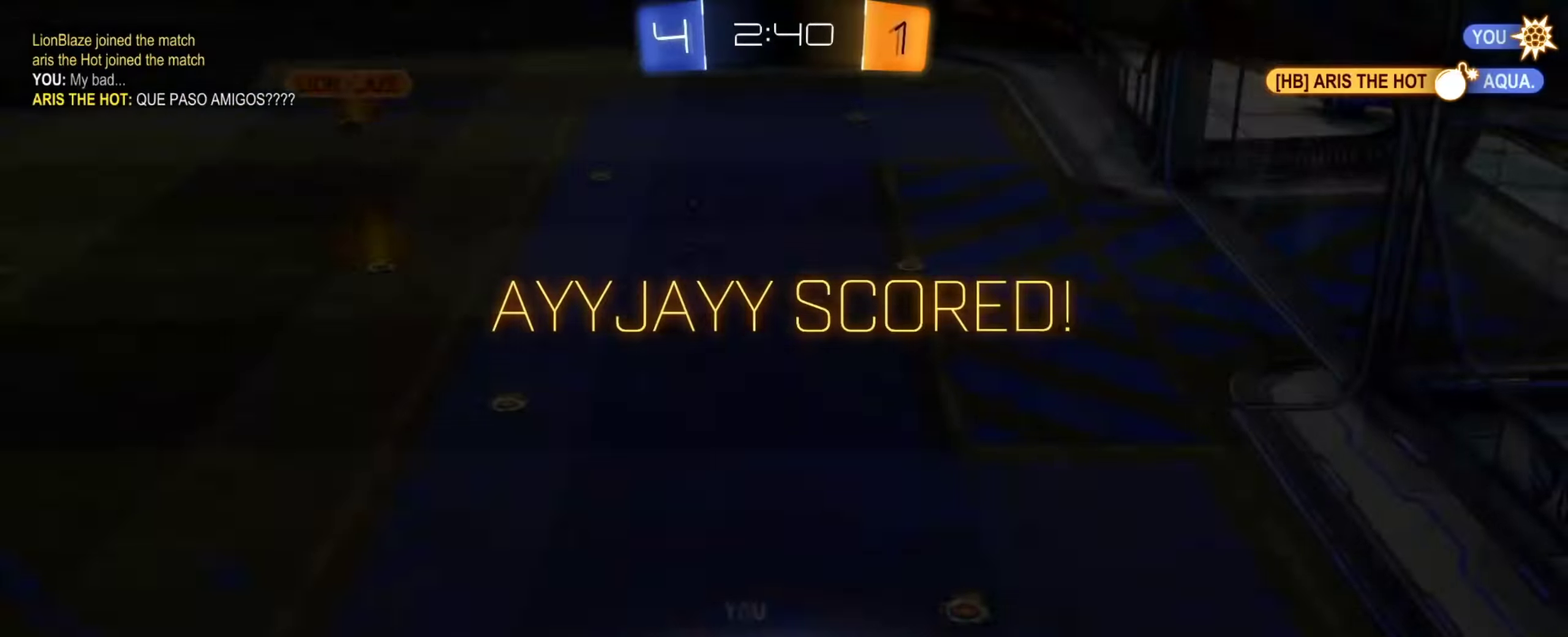
Gameplay with a controller (PlayStation layout); each line is a JSON object with the inputs held at the frame after it (dt_ms = milliseconds from this image to that frame). "events" lists button and stick changes between this image and that frame as [ms after this image, input, new state], when the widget could be followed in between. This document gives stick clicks only as held states, not as events. Not read: L1 R1 R2.
{"dt_ms": 501, "buttons": [], "left_stick": "center", "right_stick": "center"}
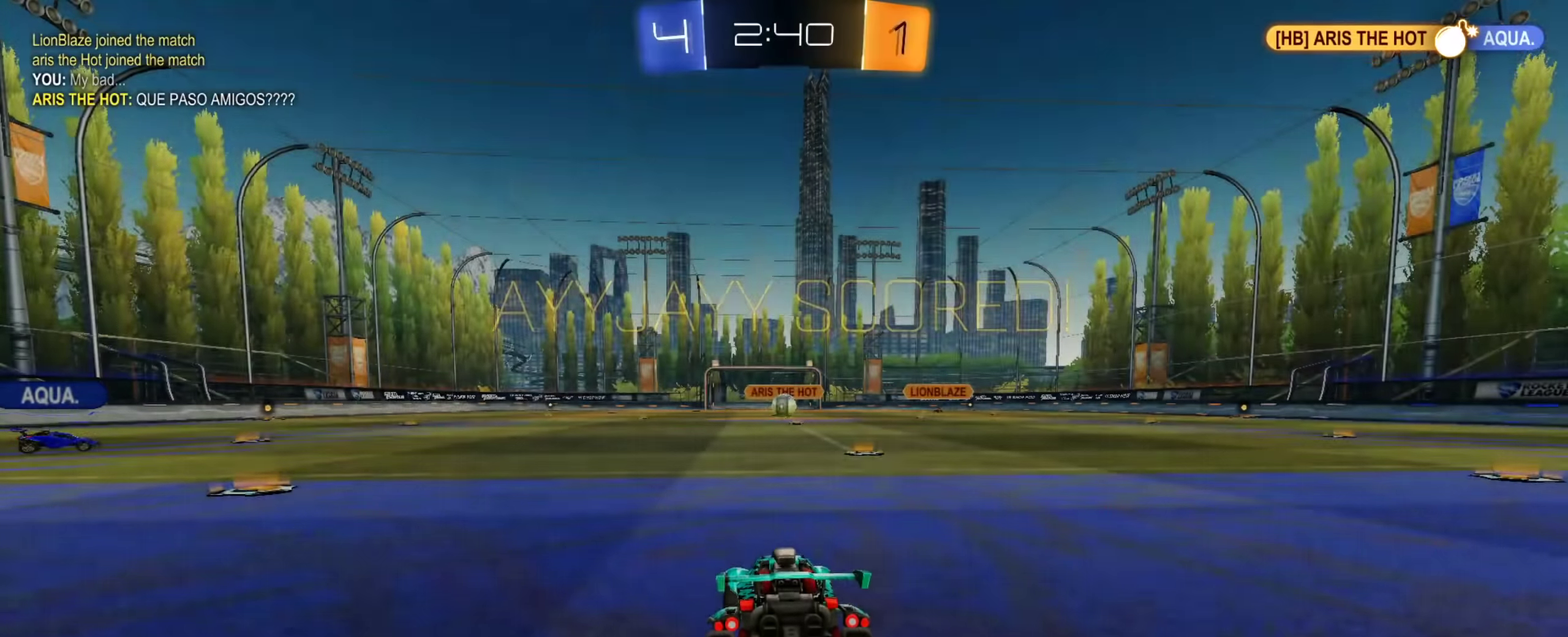
{"dt_ms": 600, "buttons": [], "left_stick": "center", "right_stick": "center"}
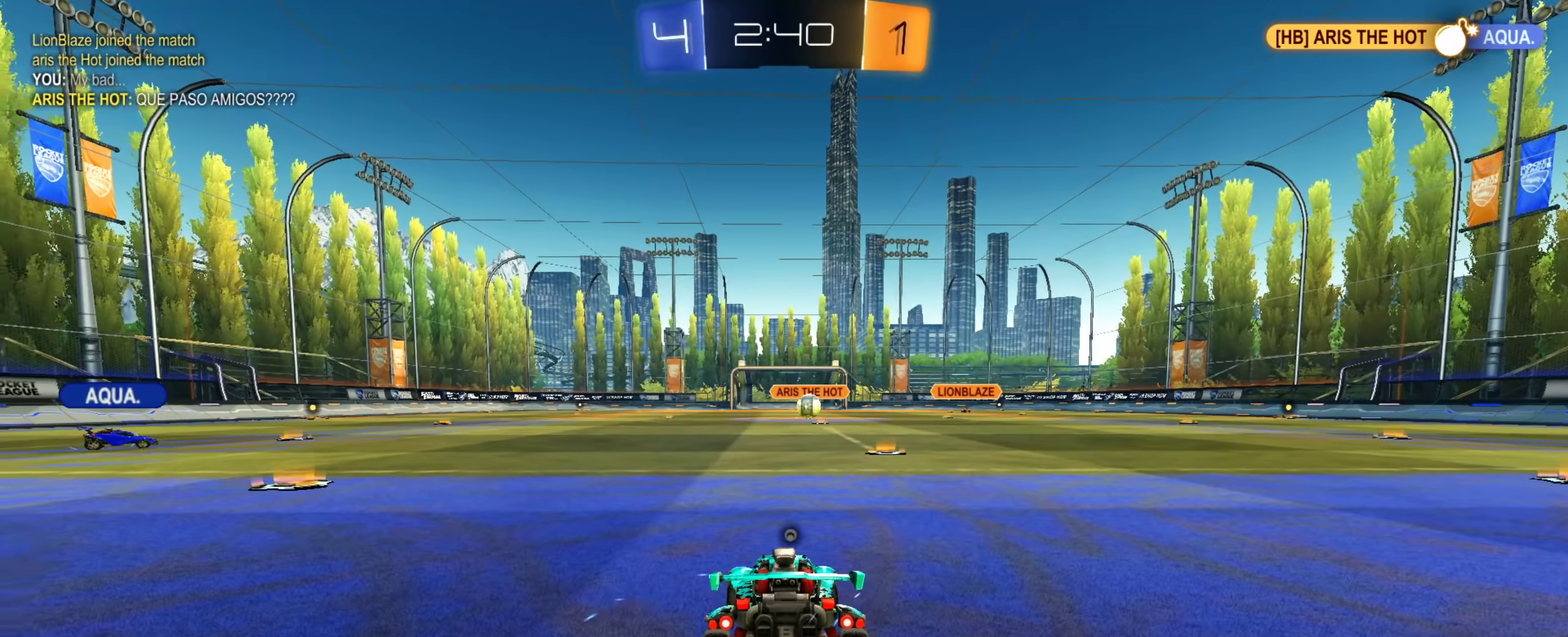
{"dt_ms": 401, "buttons": [], "left_stick": "up-left", "right_stick": "center"}
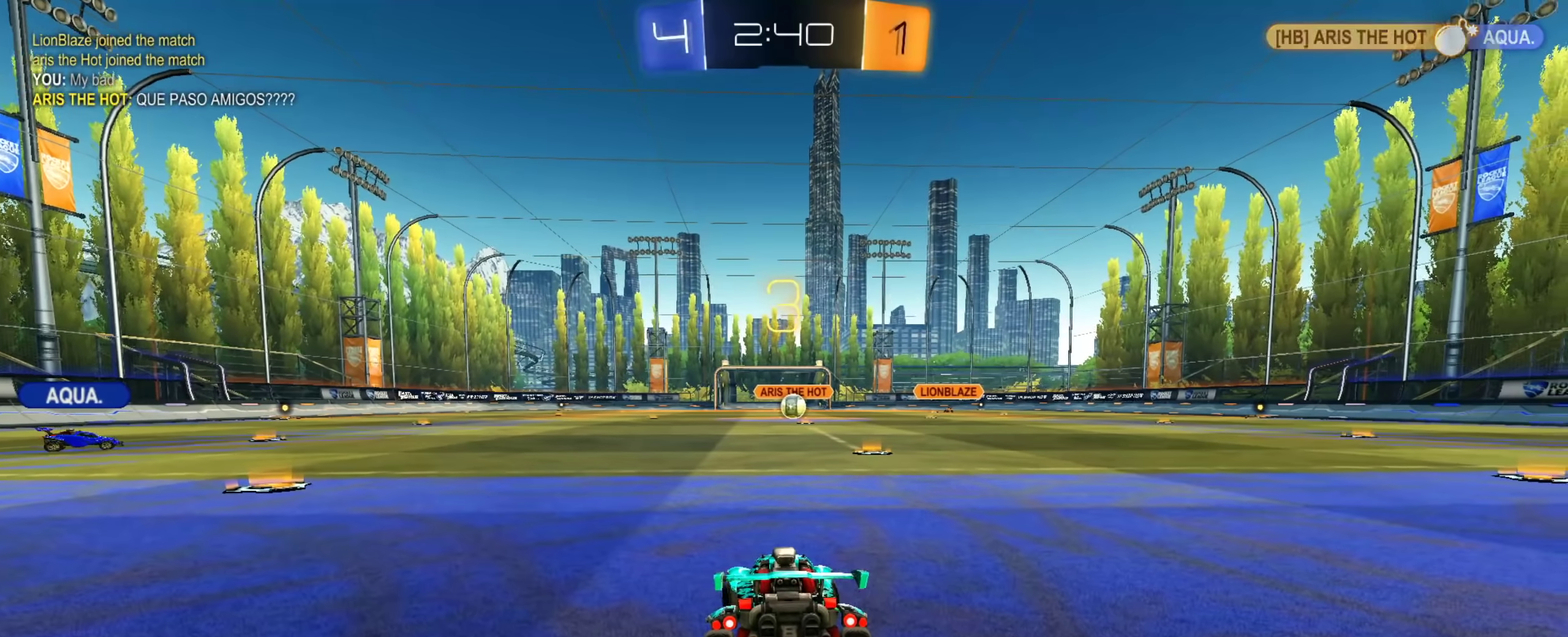
{"dt_ms": 500, "buttons": ["SQUARE"], "left_stick": "down-right", "right_stick": "center"}
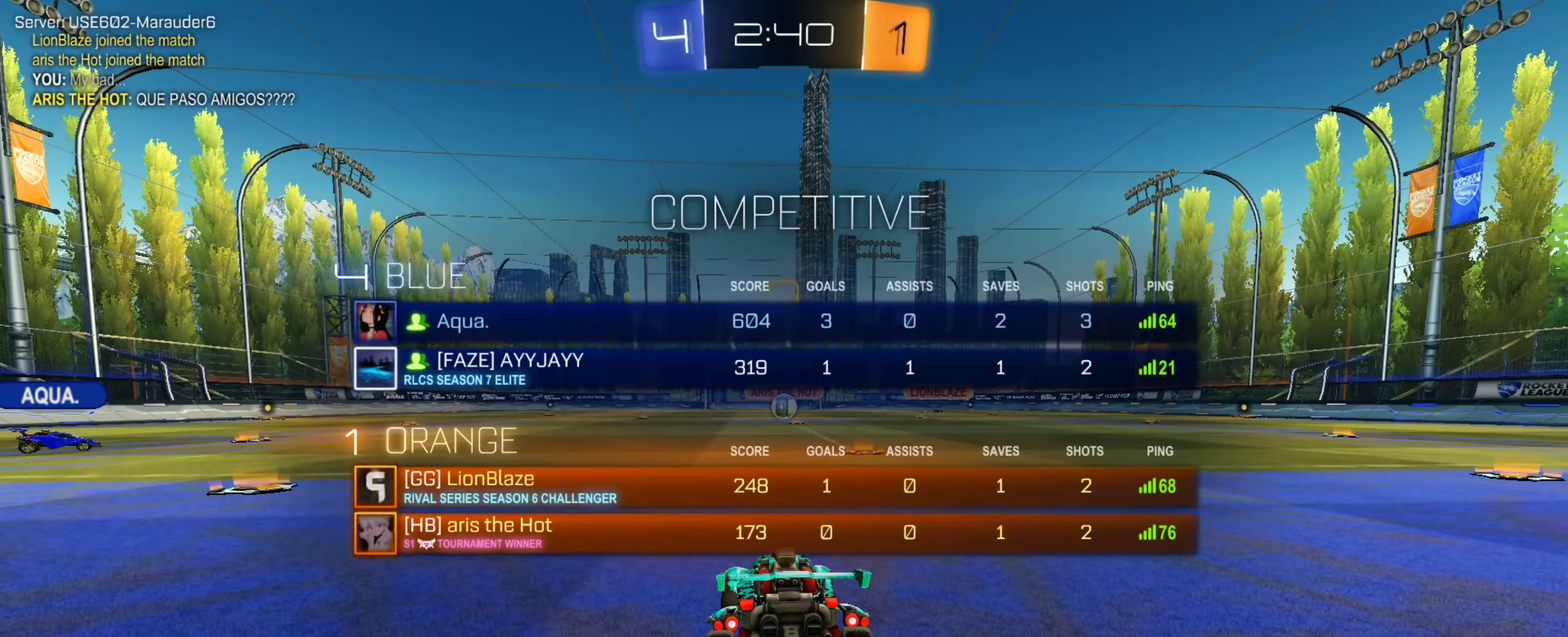
{"dt_ms": 300, "buttons": ["SQUARE"], "left_stick": "down", "right_stick": "center", "events": [[117, "left_stick", "center"], [217, "left_stick", "down"]]}
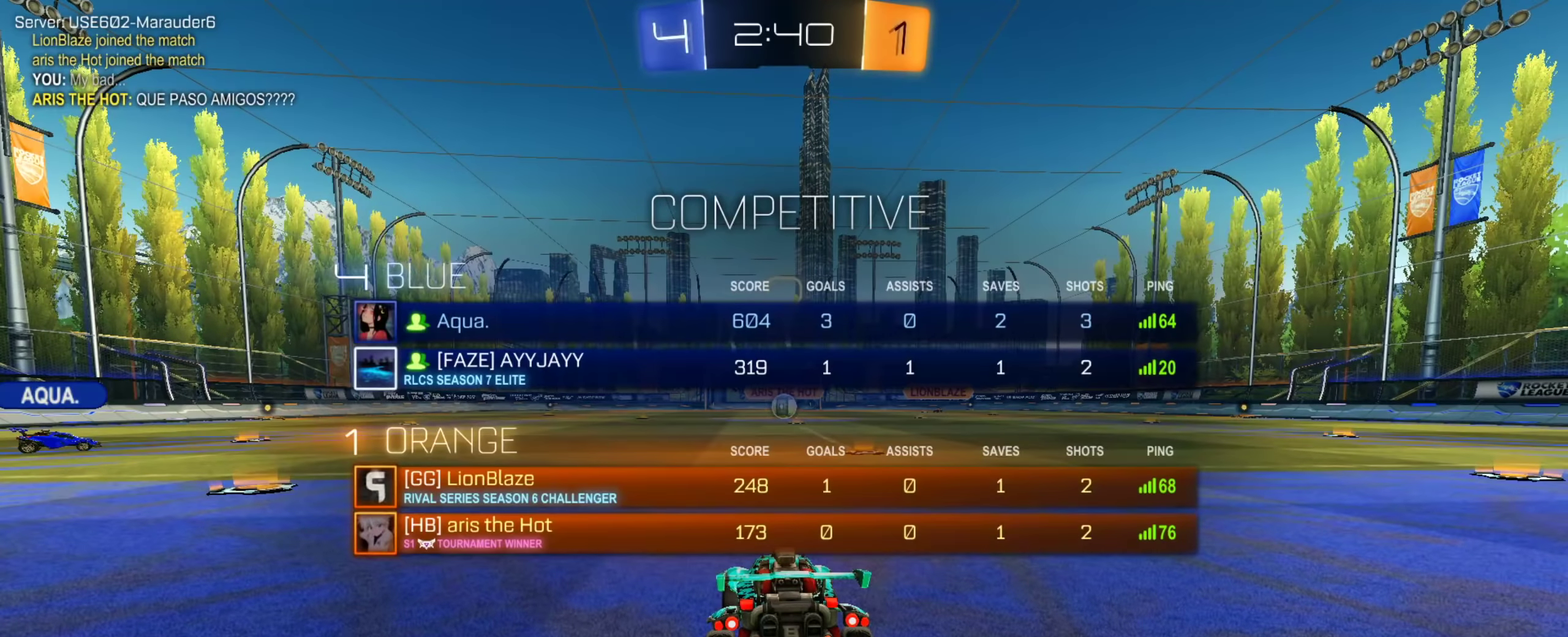
{"dt_ms": 901, "buttons": ["SQUARE", "TRIANGLE"], "left_stick": "center", "right_stick": "center"}
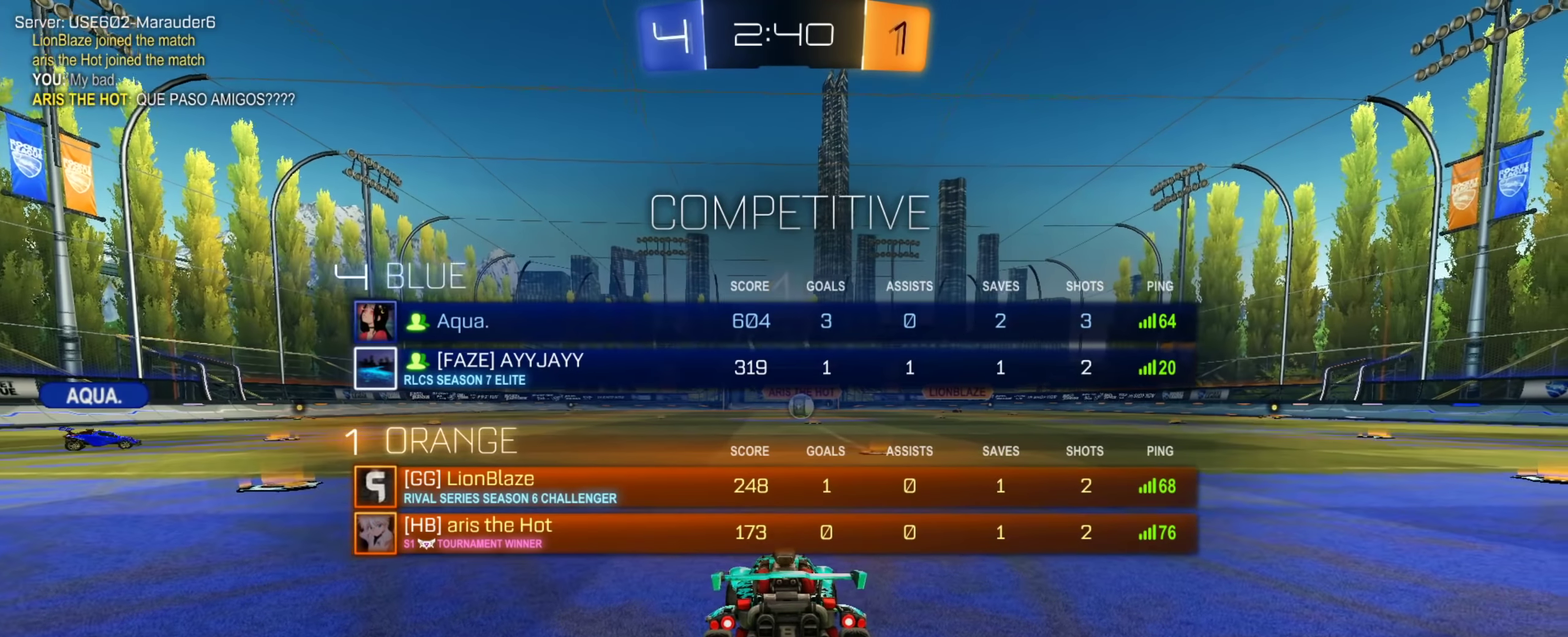
{"dt_ms": 301, "buttons": ["SQUARE"], "left_stick": "down-right", "right_stick": "center"}
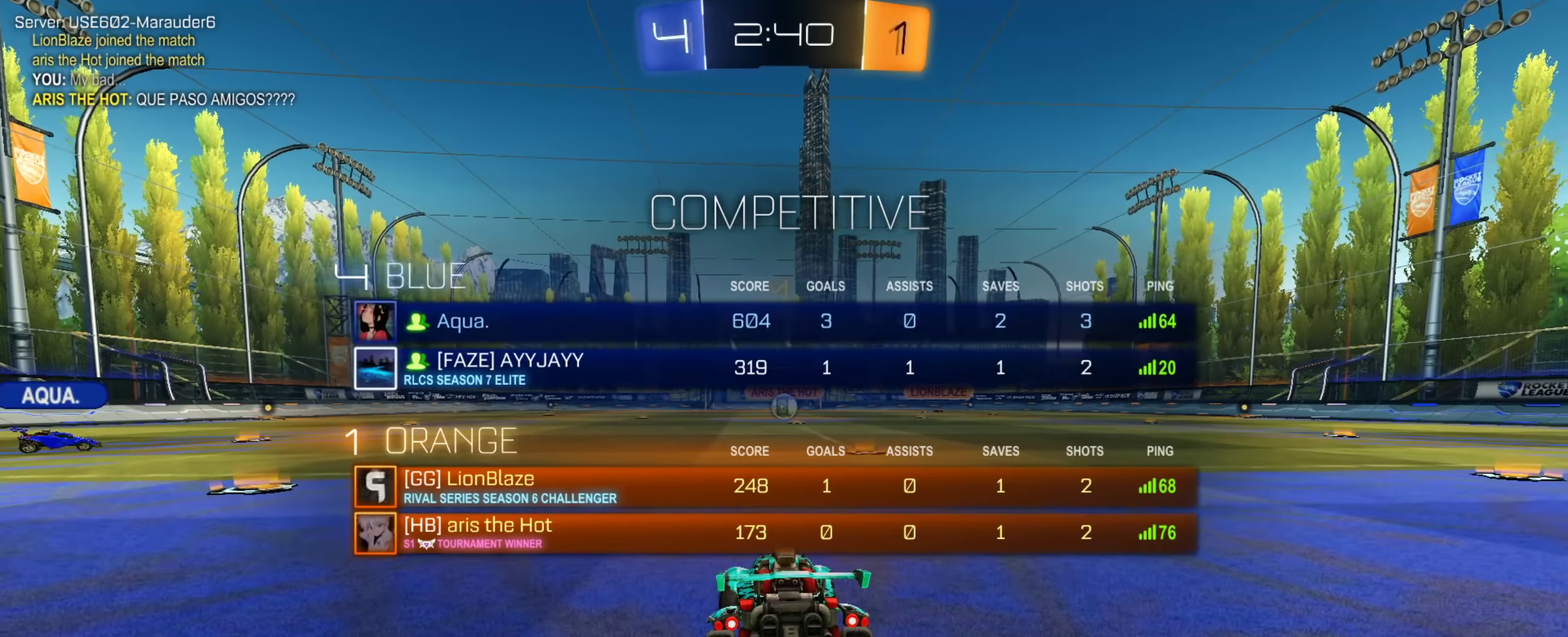
{"dt_ms": 500, "buttons": ["CIRCLE"], "left_stick": "center", "right_stick": "center", "events": [[66, "left_stick", "right"], [100, "SQUARE", "up"], [116, "left_stick", "center"], [183, "CIRCLE", "down"]]}
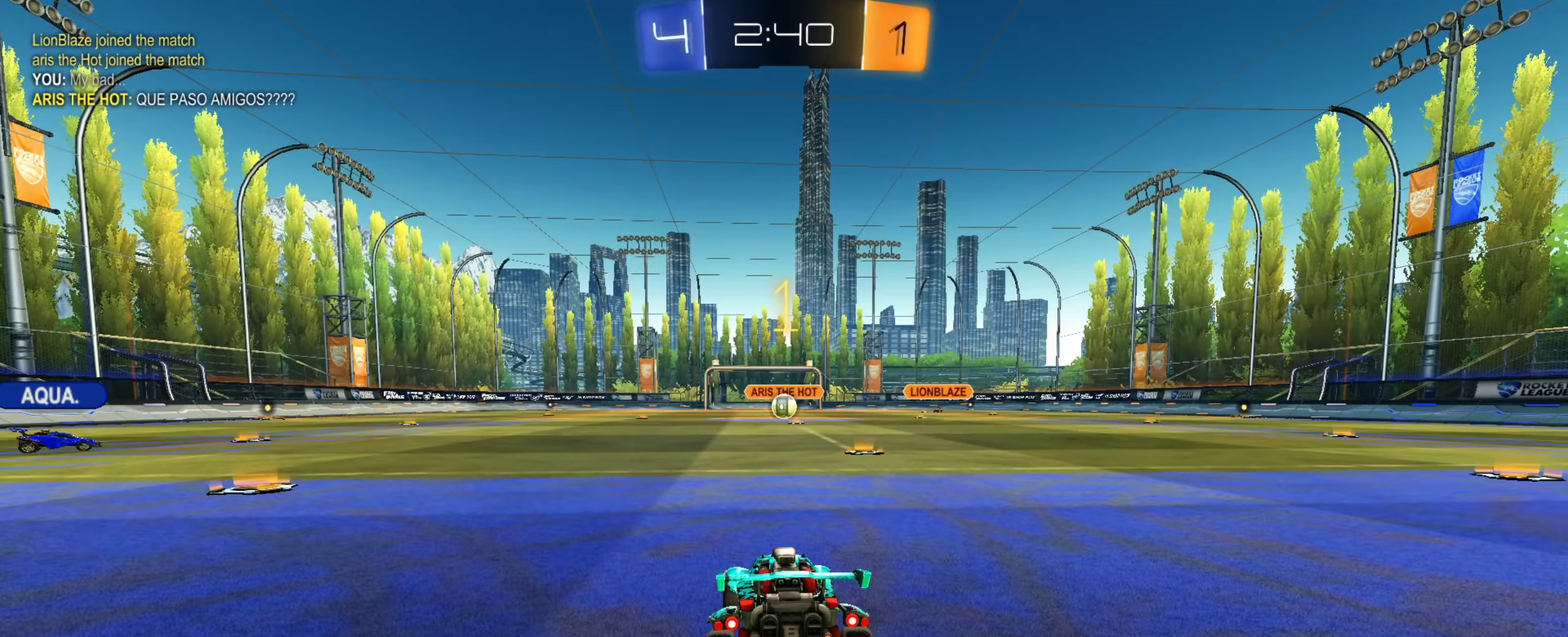
{"dt_ms": 500, "buttons": ["CROSS", "CIRCLE"], "left_stick": "down", "right_stick": "center", "events": [[134, "left_stick", "down-right"], [283, "CROSS", "down"], [283, "left_stick", "right"], [350, "CROSS", "up"], [367, "left_stick", "up-right"], [417, "CROSS", "down"], [484, "left_stick", "down"]]}
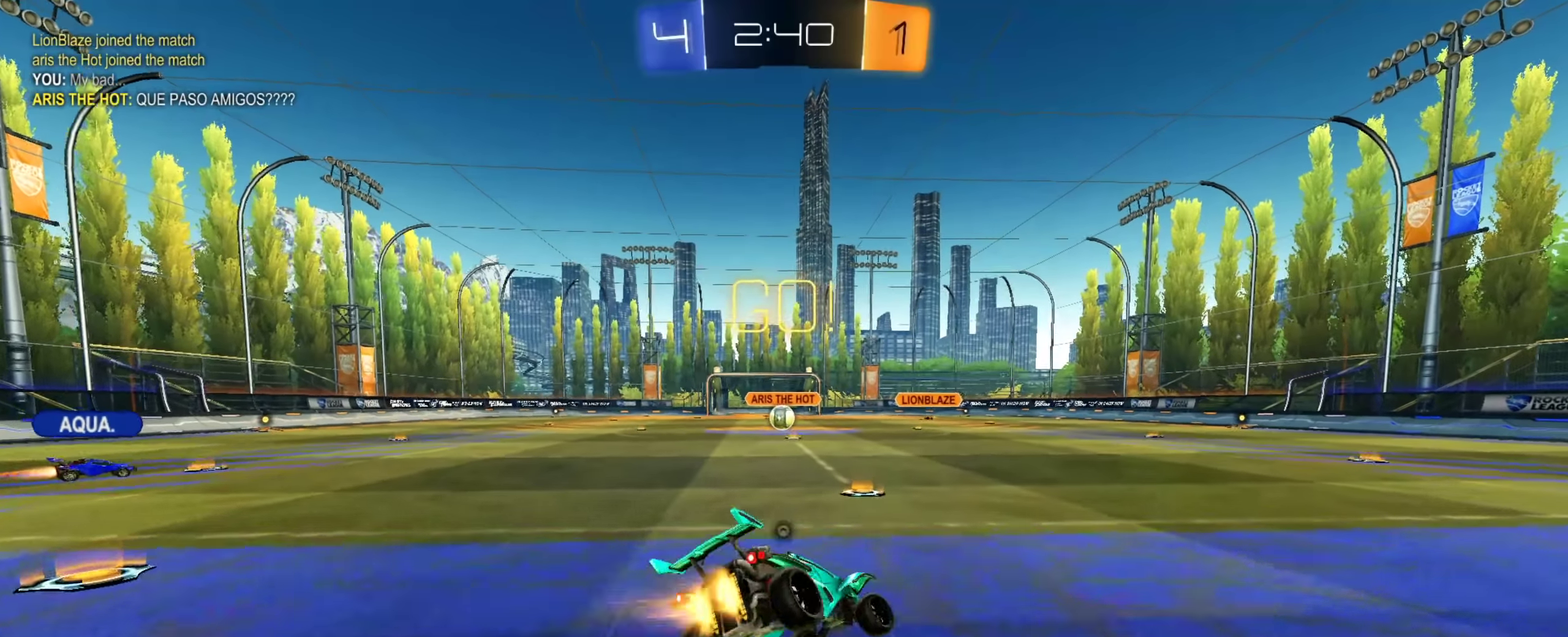
{"dt_ms": 501, "buttons": [], "left_stick": "down-right", "right_stick": "center", "events": [[17, "TRIANGLE", "down"], [34, "CROSS", "up"], [84, "CIRCLE", "up"], [100, "TRIANGLE", "up"], [184, "TRIANGLE", "down"], [284, "TRIANGLE", "up"], [301, "left_stick", "down-right"]]}
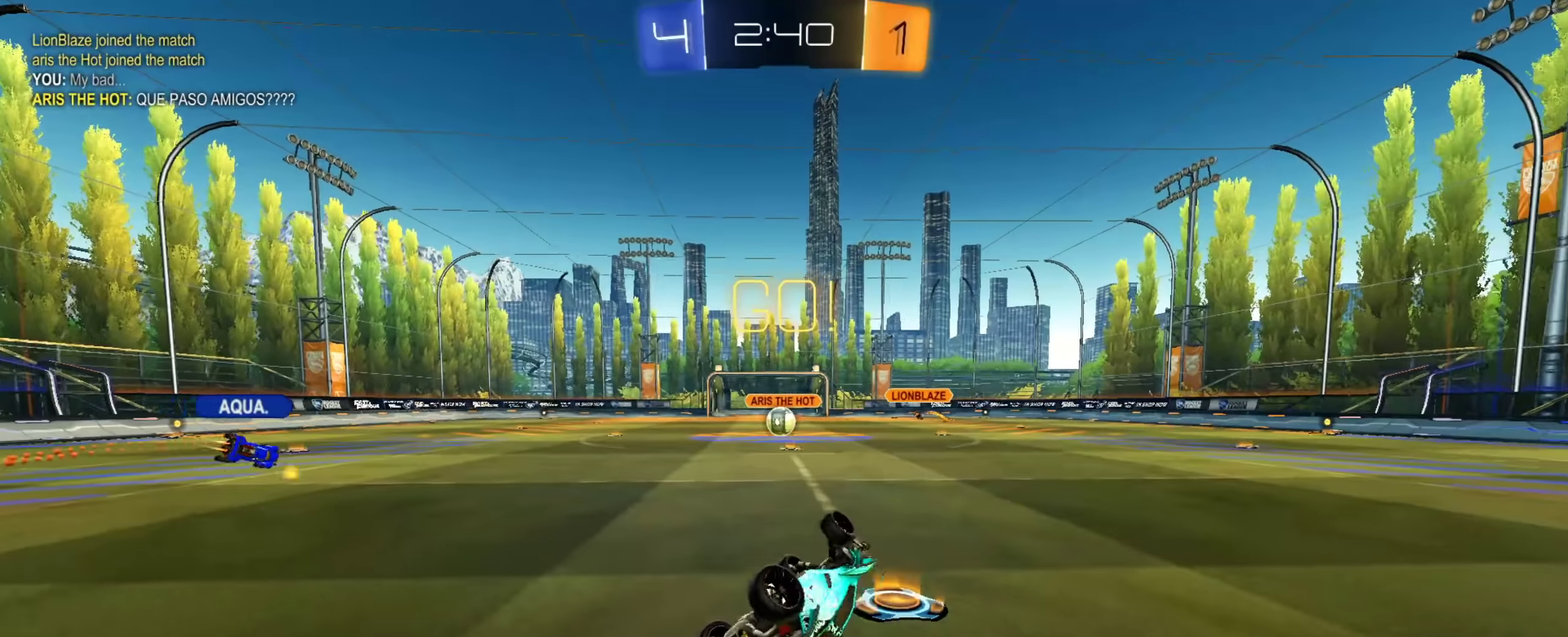
{"dt_ms": 300, "buttons": [], "left_stick": "down", "right_stick": "center", "events": [[133, "left_stick", "down"]]}
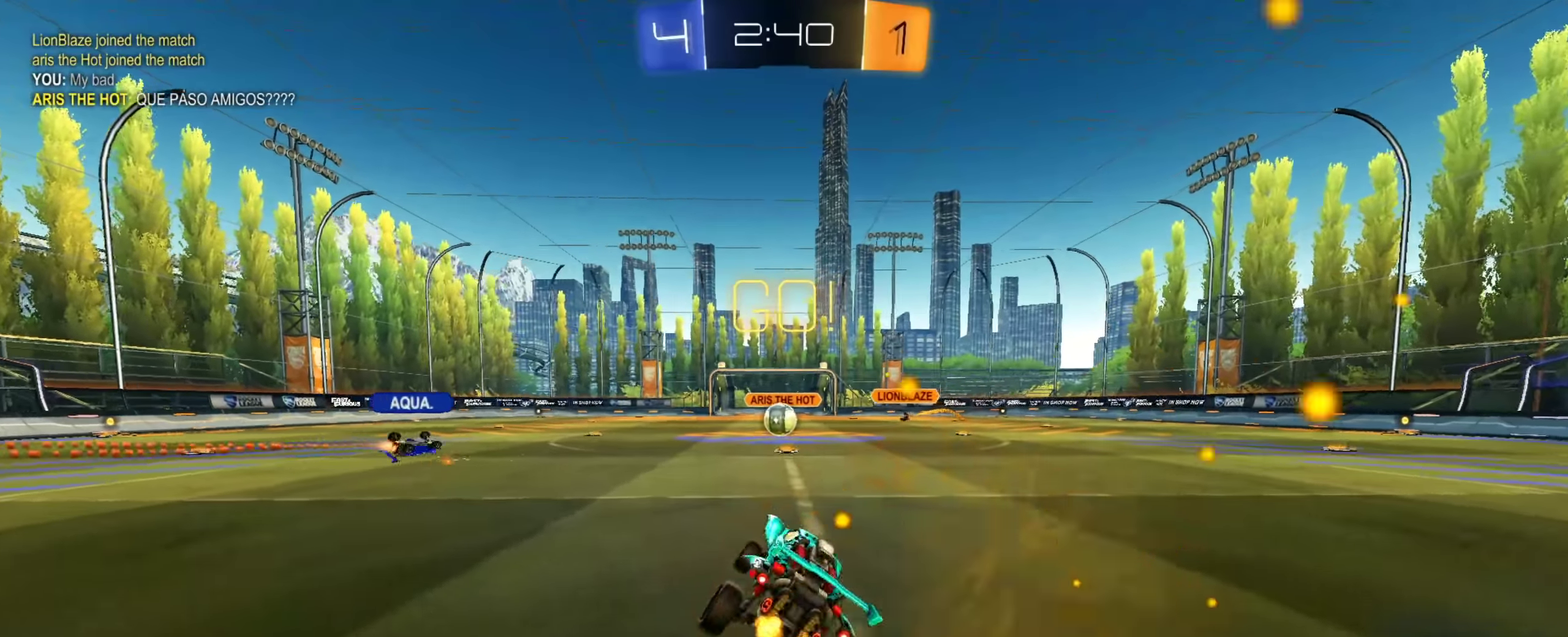
{"dt_ms": 701, "buttons": [], "left_stick": "center", "right_stick": "center", "events": [[34, "left_stick", "center"], [217, "left_stick", "left"], [334, "left_stick", "down"], [651, "left_stick", "center"]]}
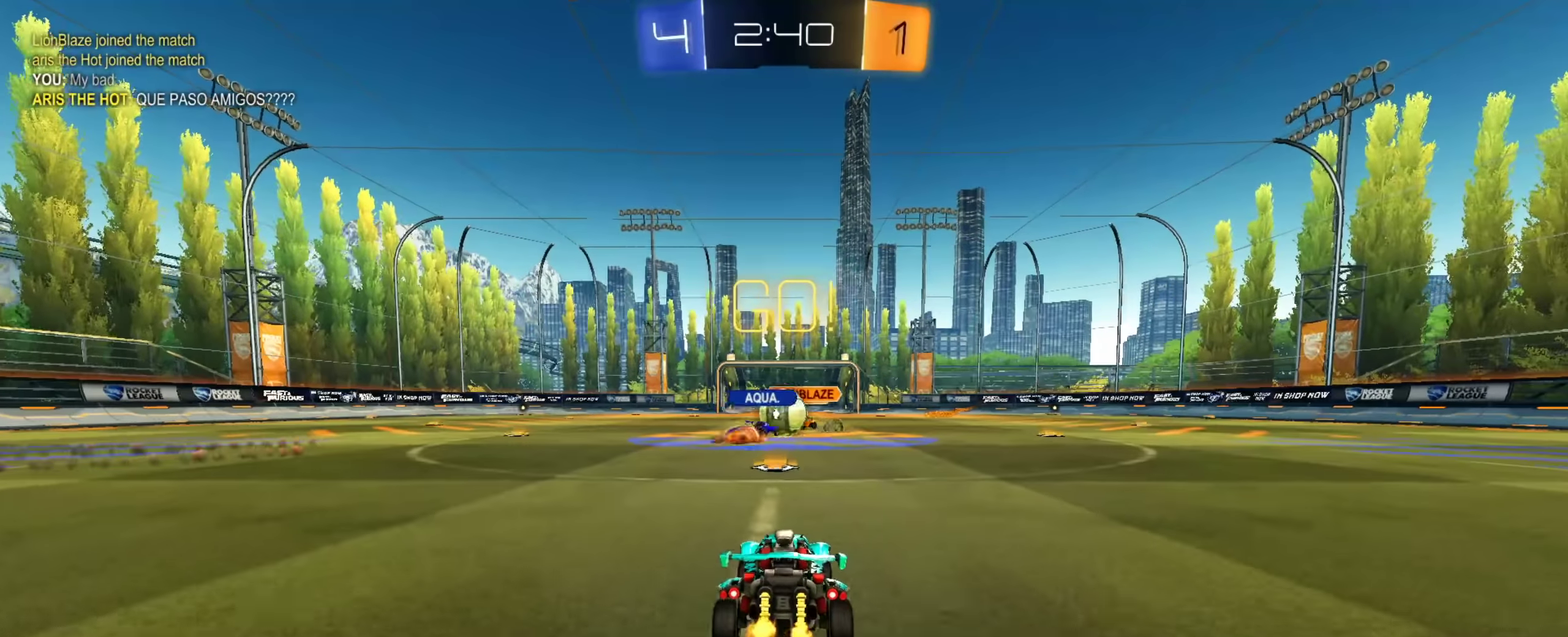
{"dt_ms": 300, "buttons": [], "left_stick": "right", "right_stick": "center", "events": [[233, "left_stick", "right"]]}